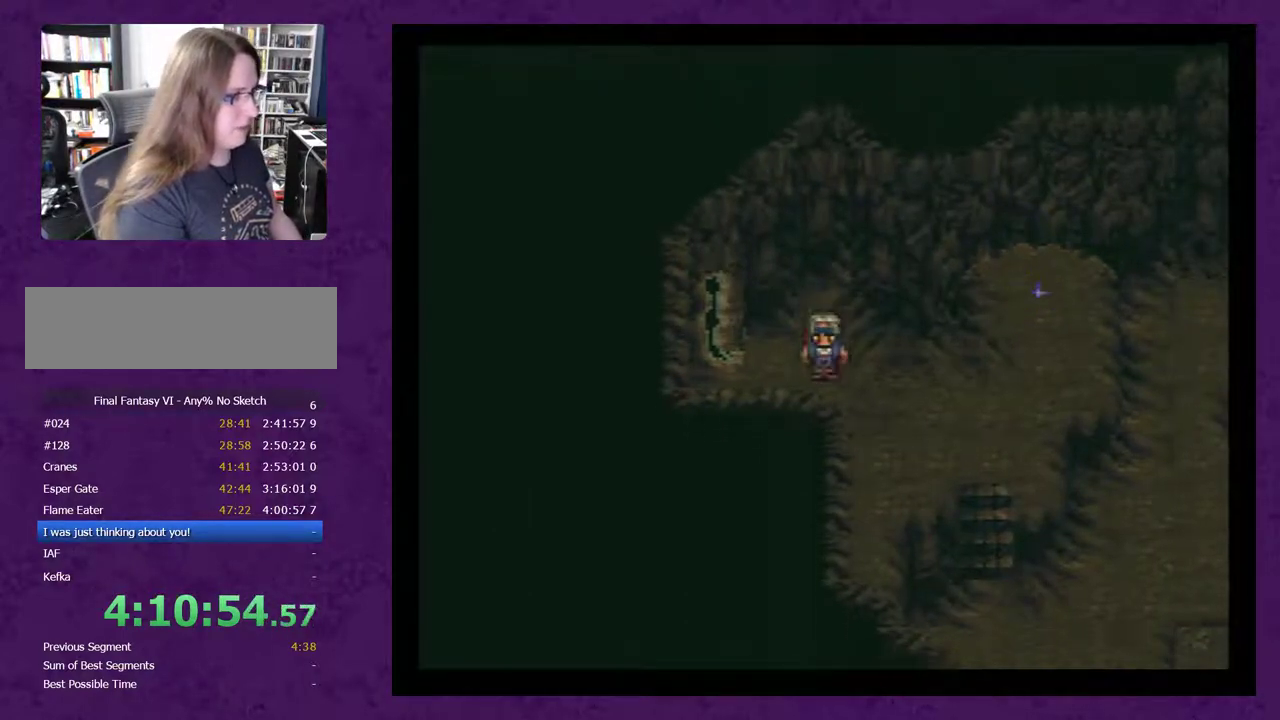
Gameplay with a controller (Nintendo layout); each line is a JSON object with the inputs held at the frame after it. "events" lists button and stick changes between this image and that frame as [ms after this image, input, new state], when the widget could be followed in between. Not read: L3 R3.
{"buttons": ["DPAD_RIGHT"], "events": [[83, "DPAD_RIGHT", "down"]]}
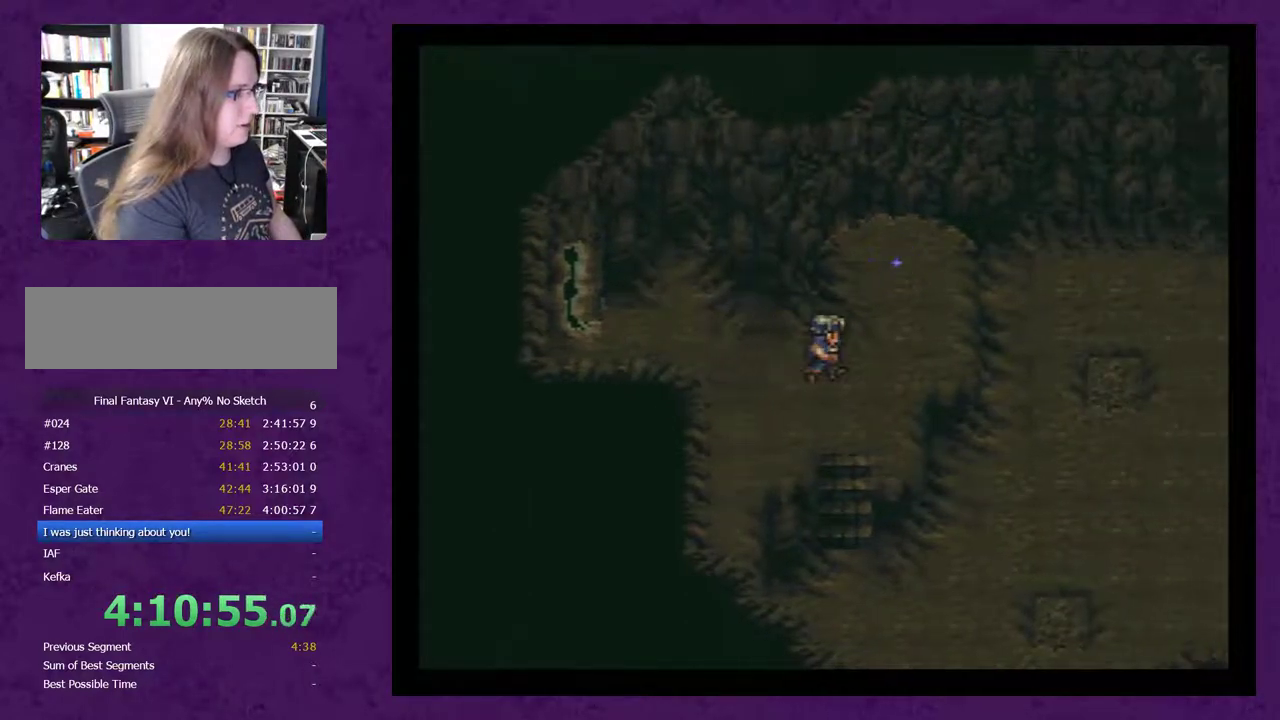
{"buttons": [], "events": [[83, "DPAD_RIGHT", "up"], [167, "DPAD_UP", "down"], [417, "DPAD_UP", "up"]]}
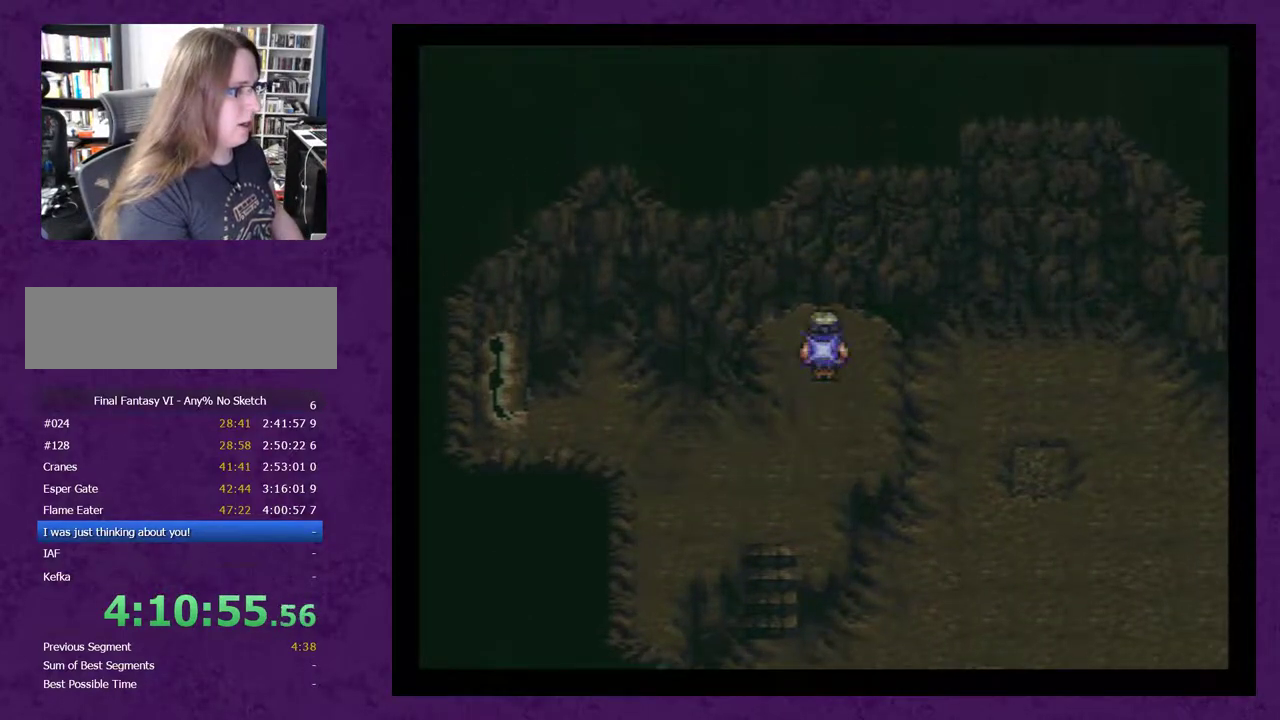
{"buttons": [], "events": [[33, "X", "down"], [217, "X", "up"]]}
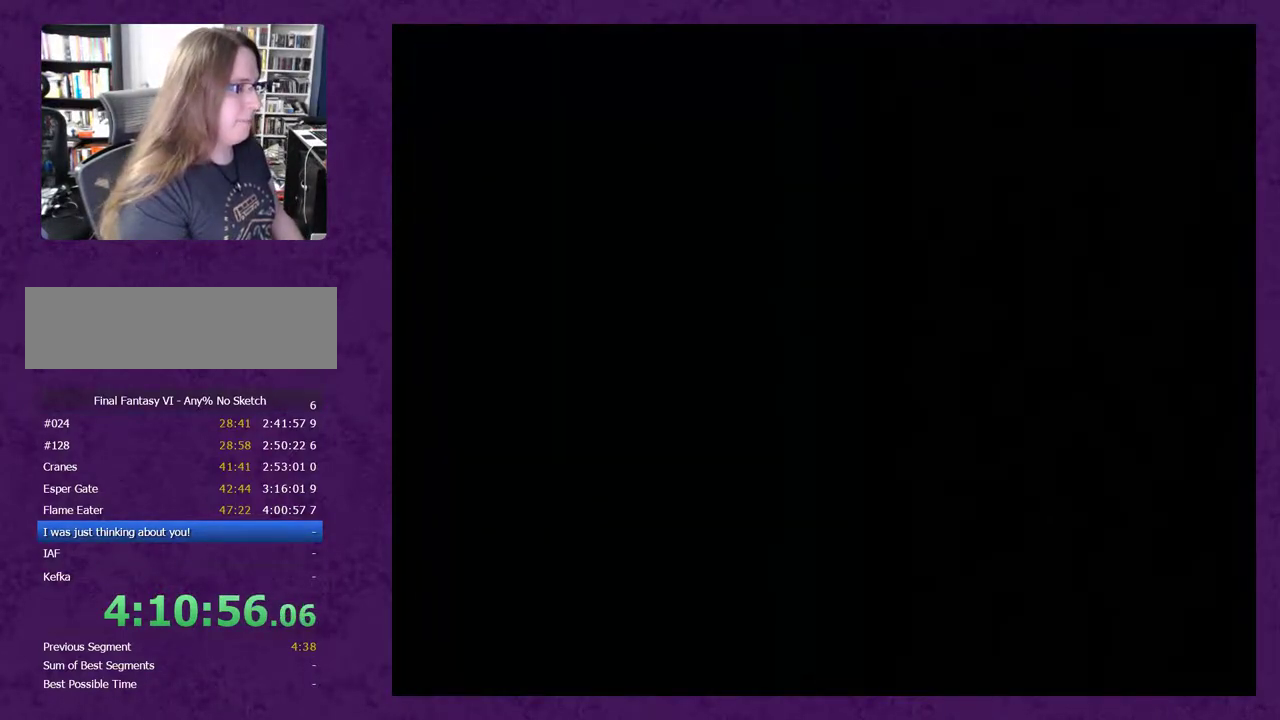
{"buttons": [], "events": []}
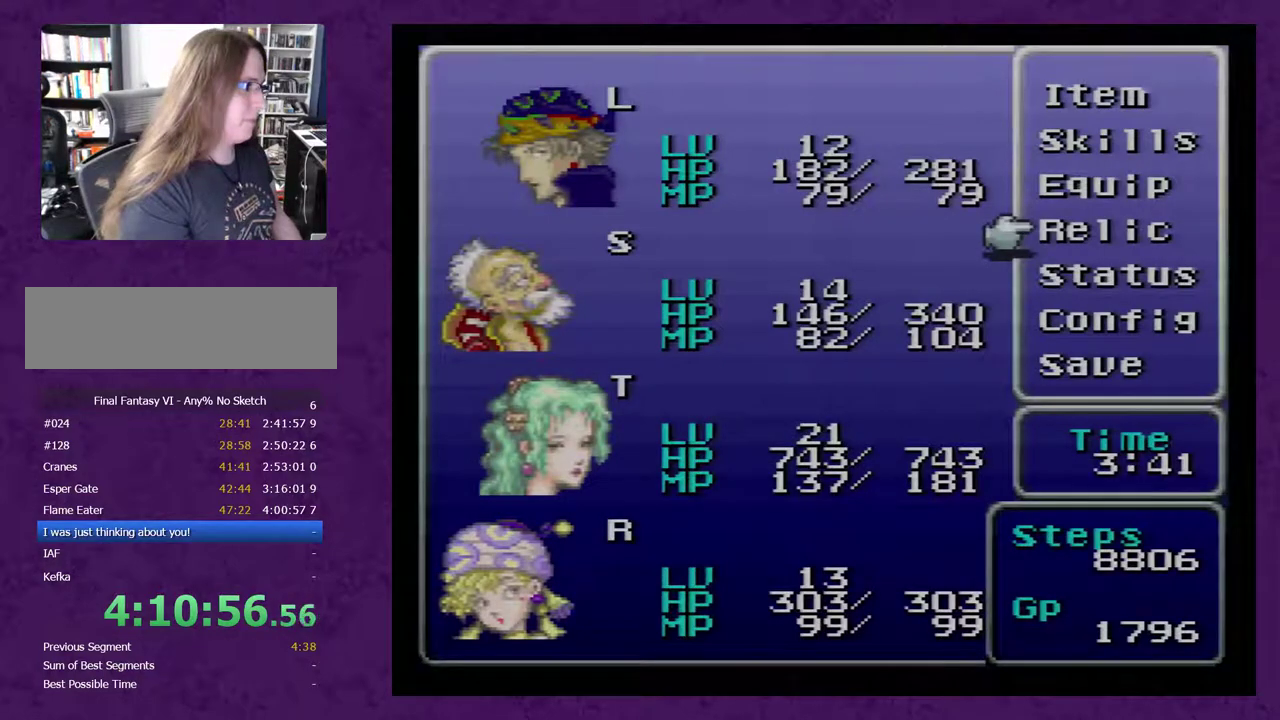
{"buttons": ["DPAD_UP"], "events": [[67, "DPAD_UP", "down"], [133, "DPAD_UP", "up"], [233, "DPAD_UP", "down"], [317, "DPAD_UP", "up"], [383, "DPAD_UP", "down"], [450, "DPAD_UP", "up"], [500, "DPAD_UP", "down"]]}
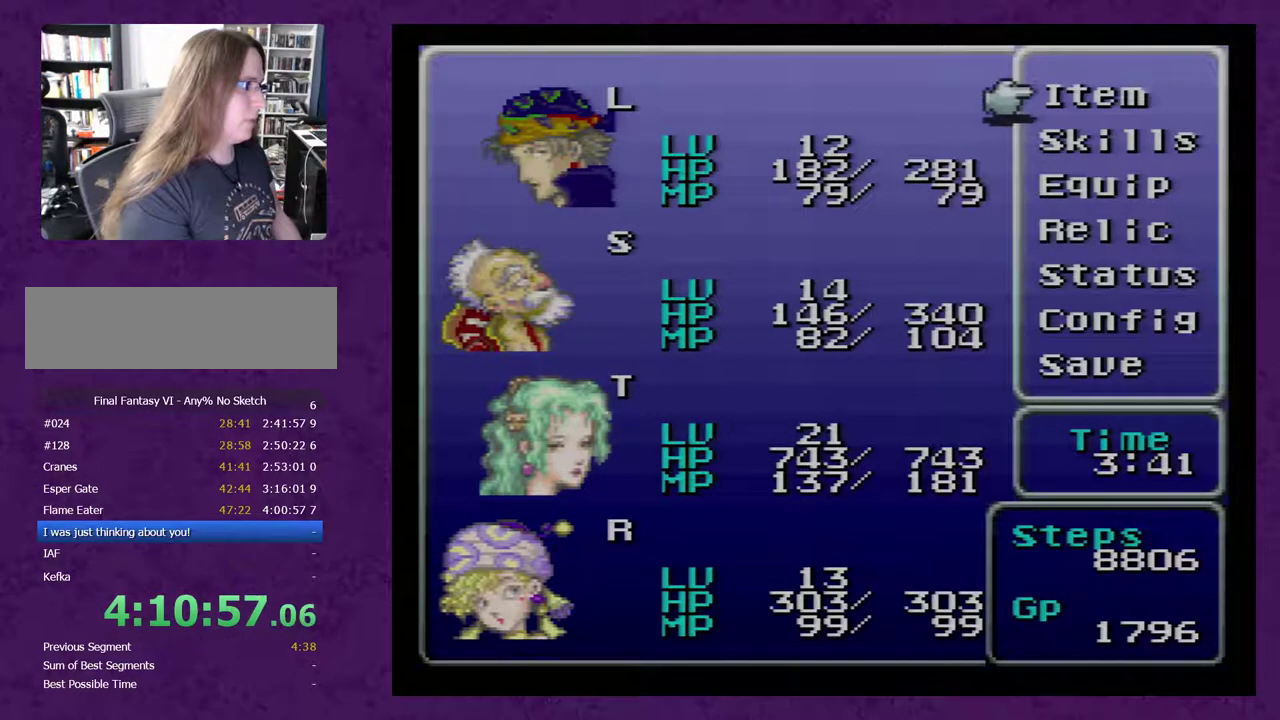
{"buttons": [], "events": [[100, "DPAD_UP", "up"]]}
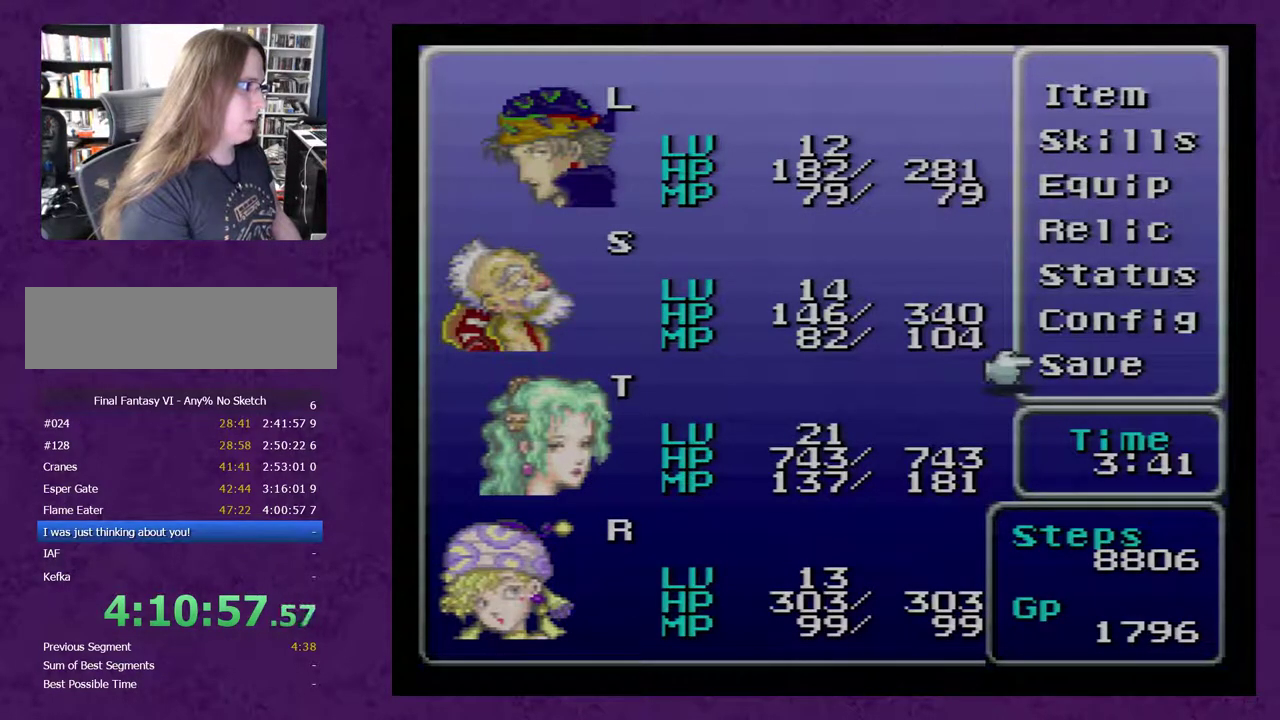
{"buttons": [], "events": []}
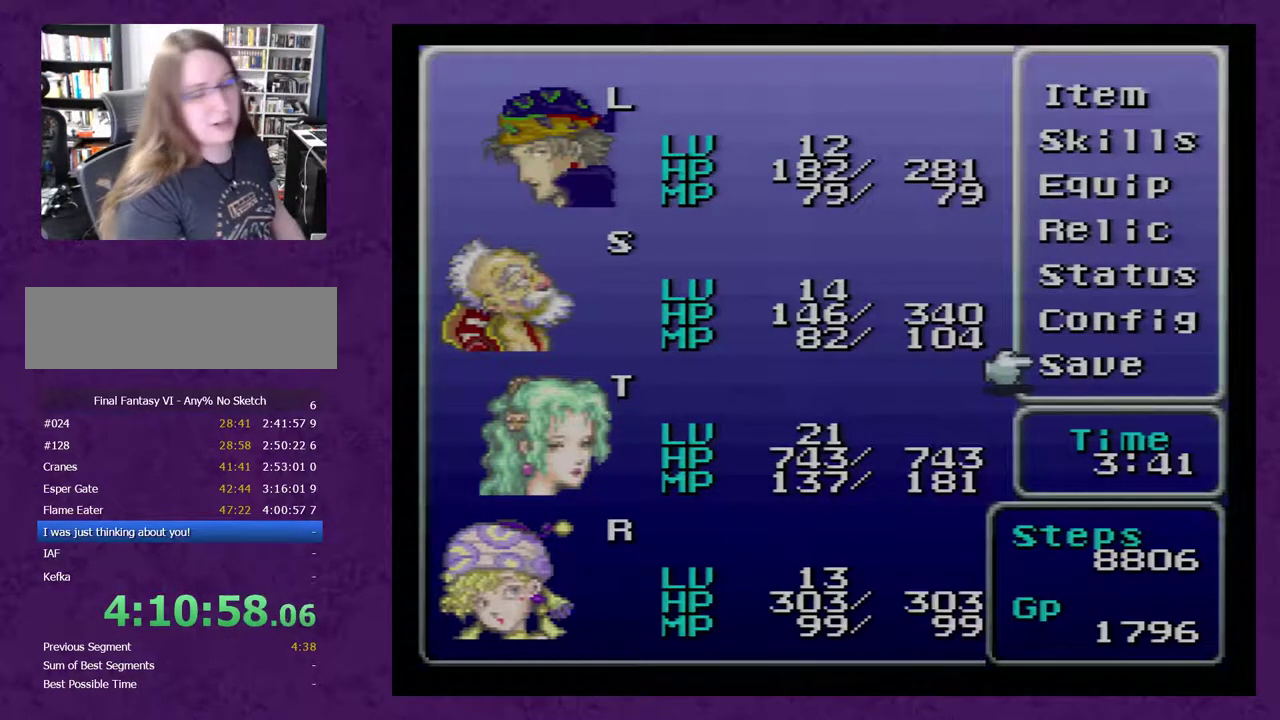
{"buttons": [], "events": []}
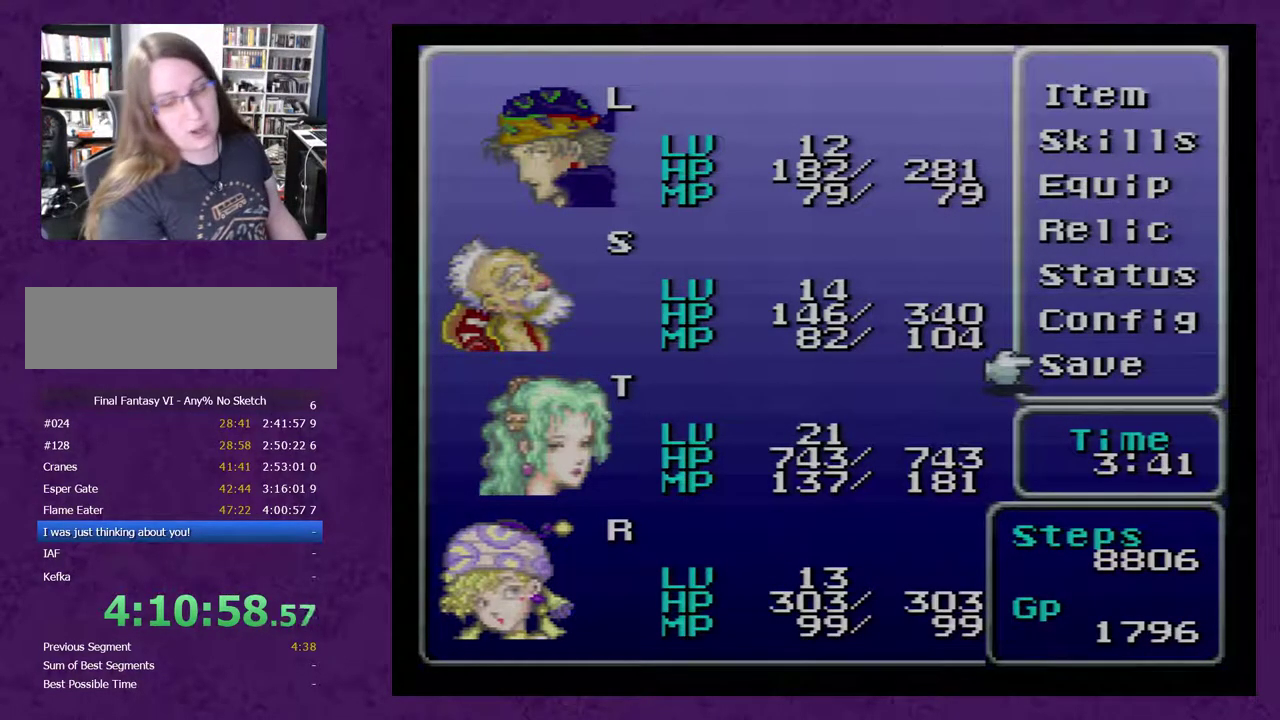
{"buttons": [], "events": []}
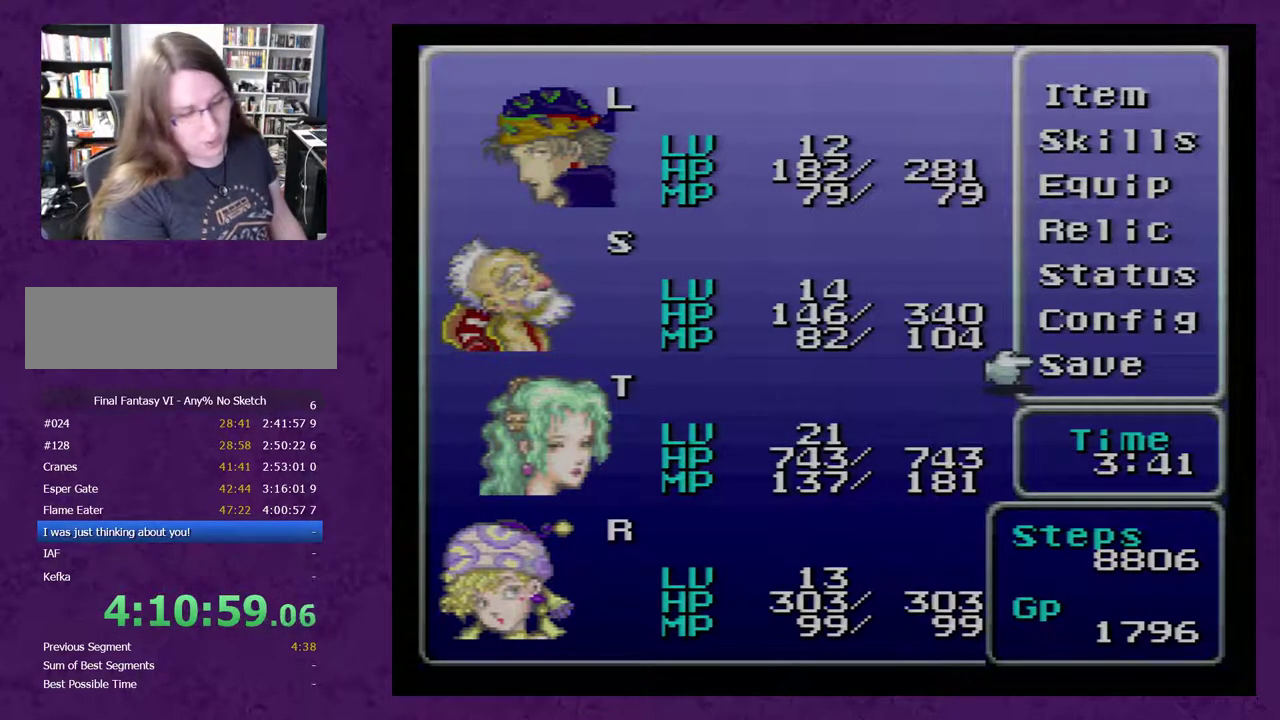
{"buttons": [], "events": []}